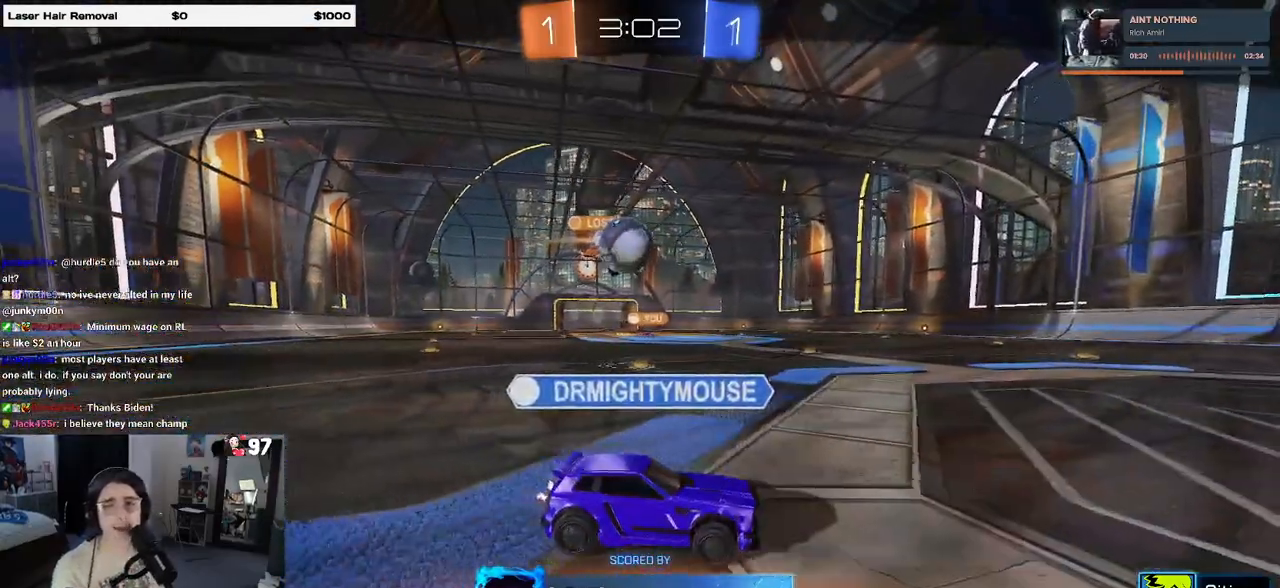
Gameplay with a controller (PlayStation layout); each line is a JSON object with the inputs held at the frame after it. "events" lists button and stick changes between this image and that frame as [ms after this image, input, new state], when the widget could be followed in between. Not read: L2.
{"buttons": [], "left_stick": "center", "right_stick": "center", "events": [[233, "CROSS", "down"], [417, "CROSS", "up"]]}
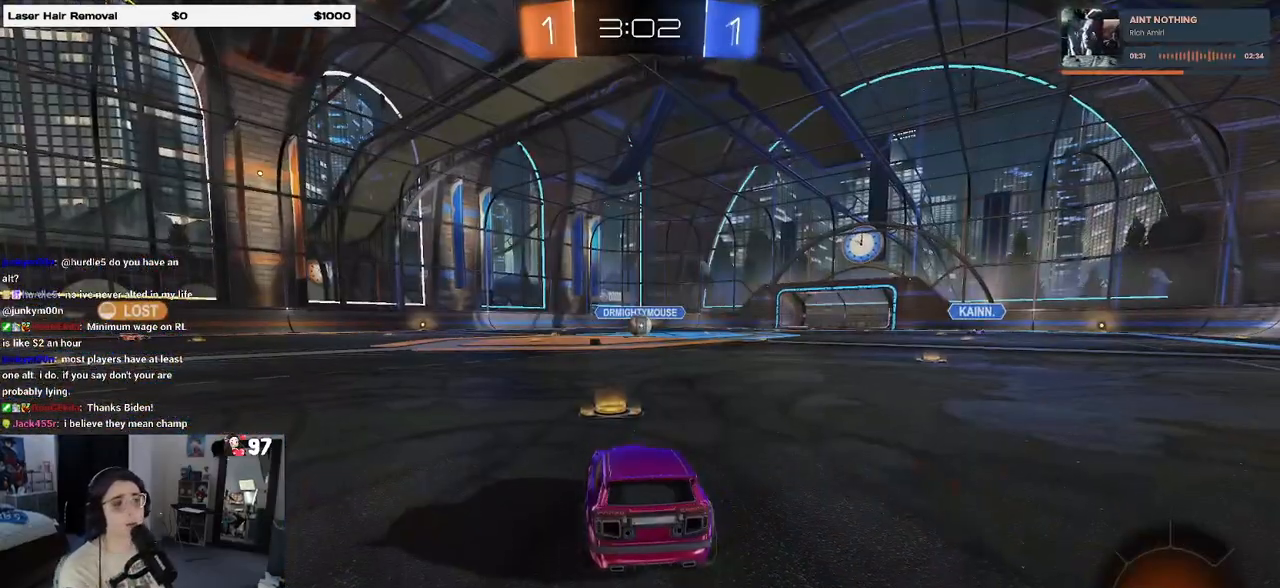
{"buttons": [], "left_stick": "center", "right_stick": "center", "events": []}
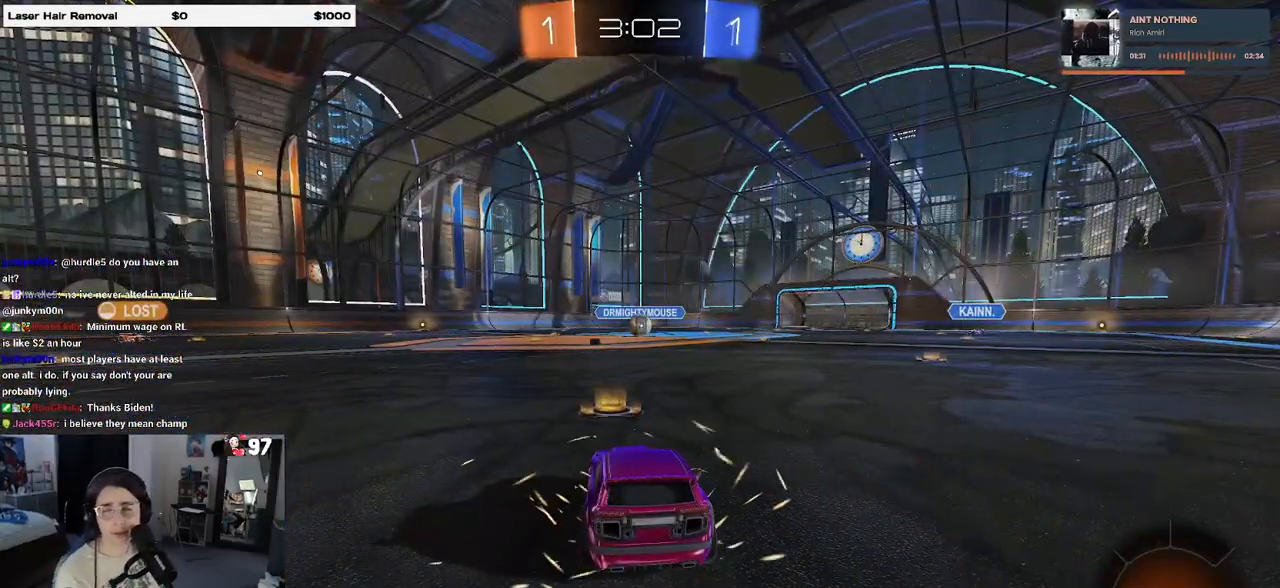
{"buttons": [], "left_stick": "center", "right_stick": "center", "events": []}
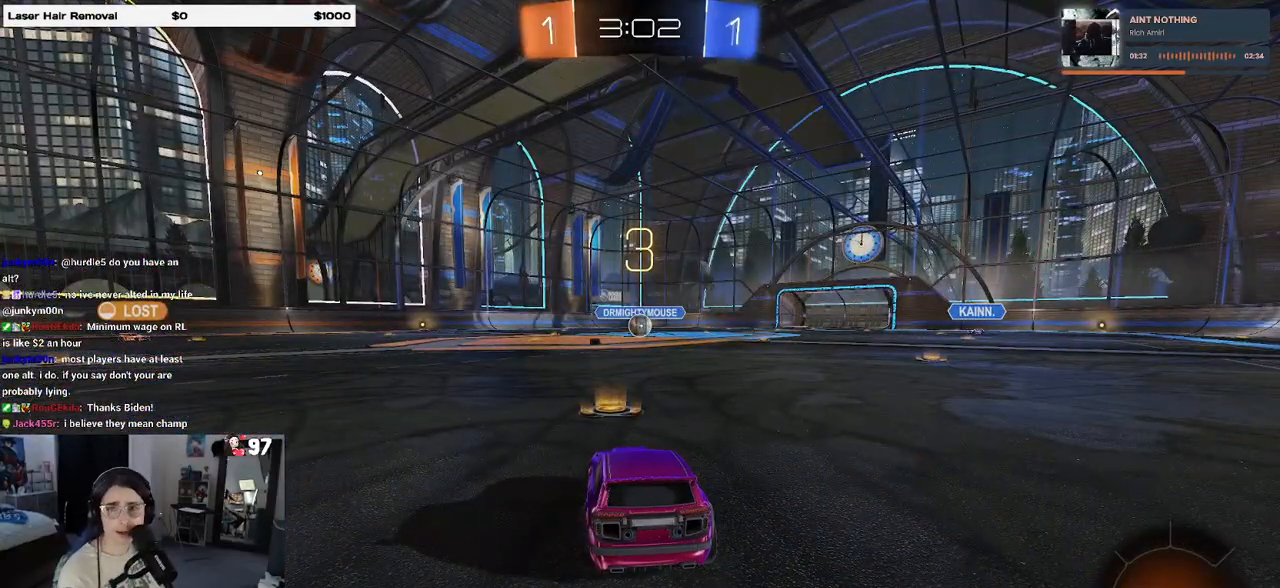
{"buttons": [], "left_stick": "center", "right_stick": "center", "events": []}
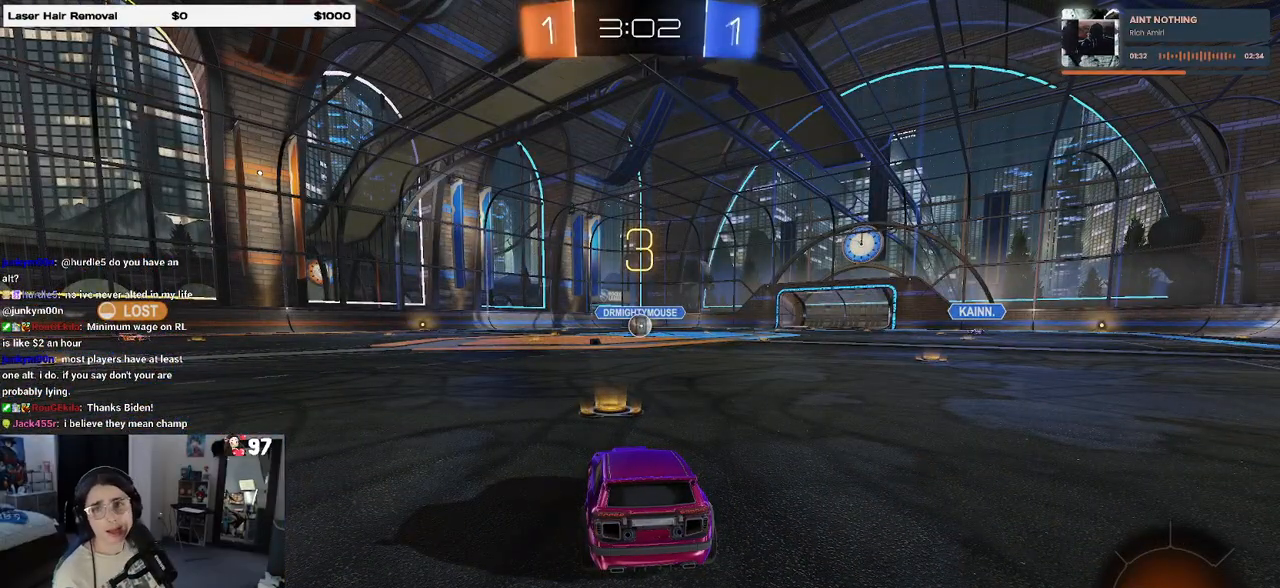
{"buttons": [], "left_stick": "center", "right_stick": "center", "events": []}
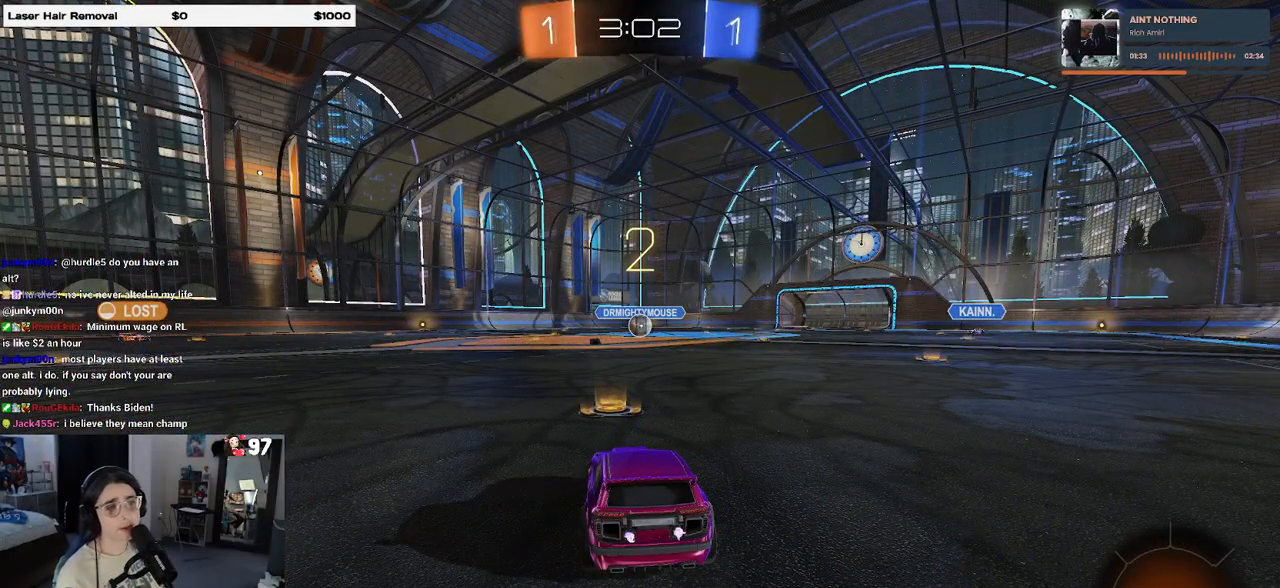
{"buttons": [], "left_stick": "center", "right_stick": "center", "events": []}
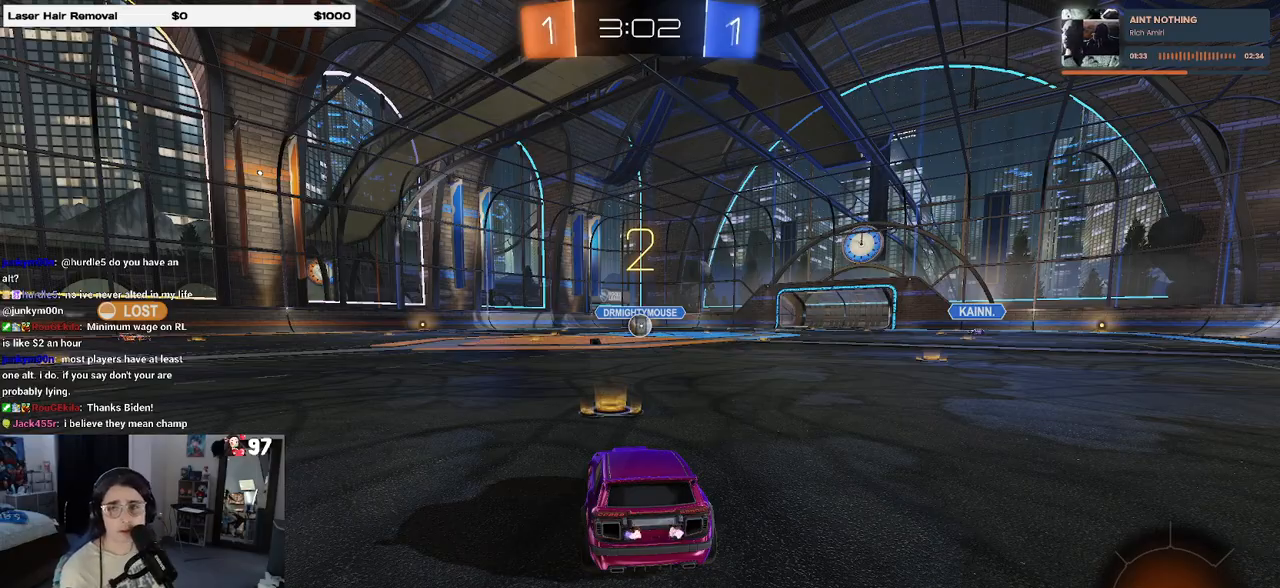
{"buttons": ["R2"], "left_stick": "center", "right_stick": "center", "events": [[317, "R2", "down"]]}
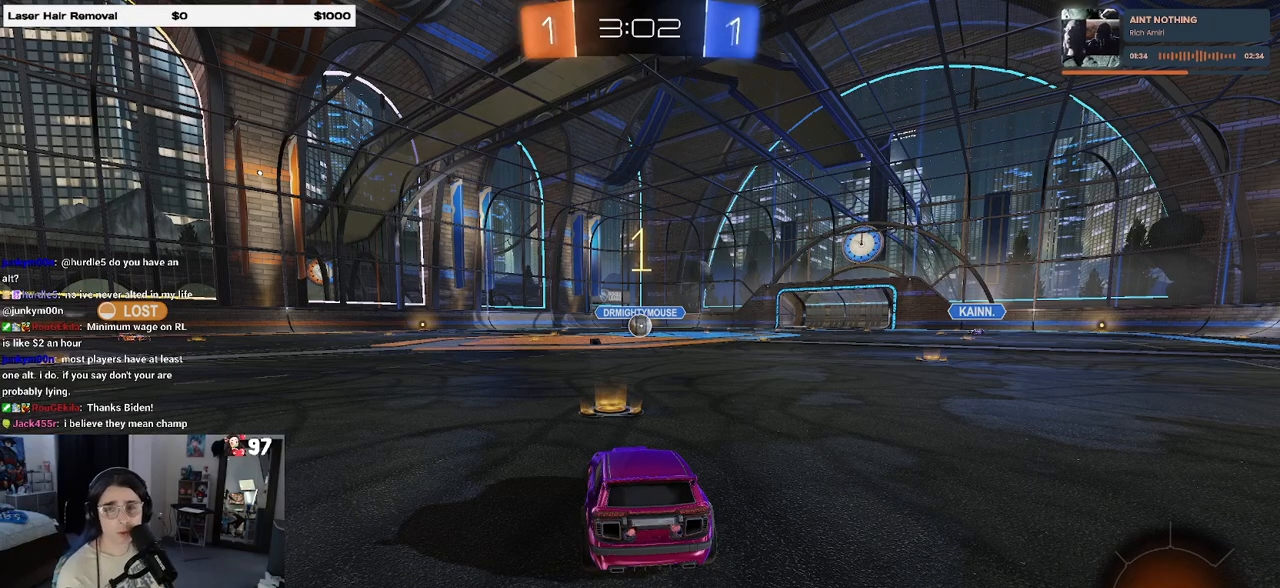
{"buttons": ["R2"], "left_stick": "center", "right_stick": "center", "events": []}
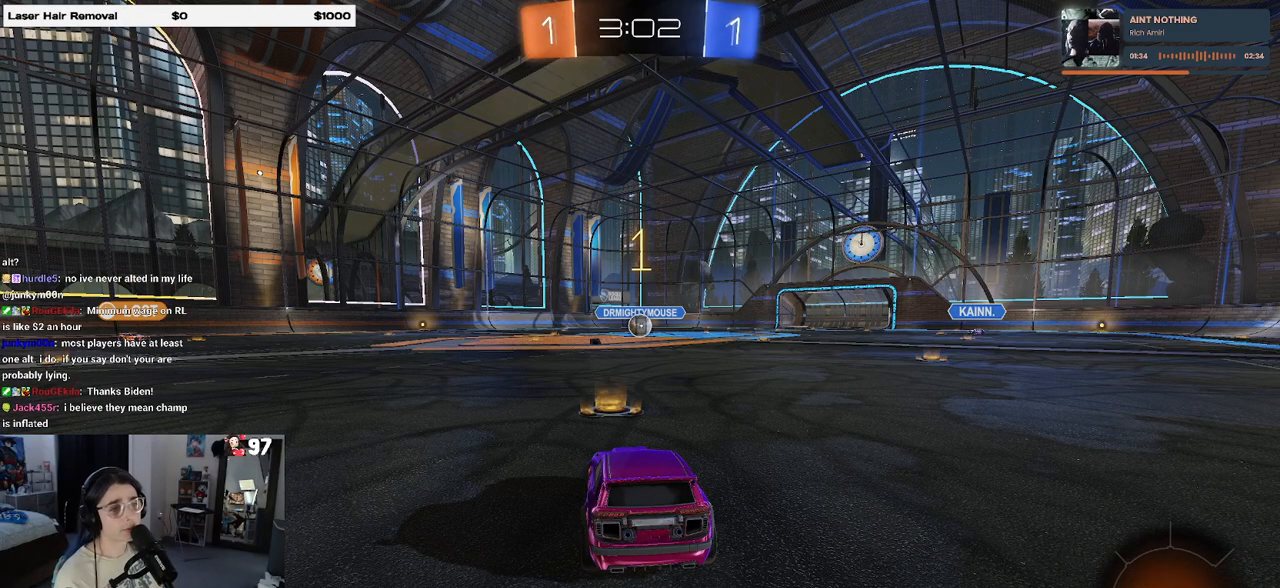
{"buttons": ["R2"], "left_stick": "center", "right_stick": "center", "events": []}
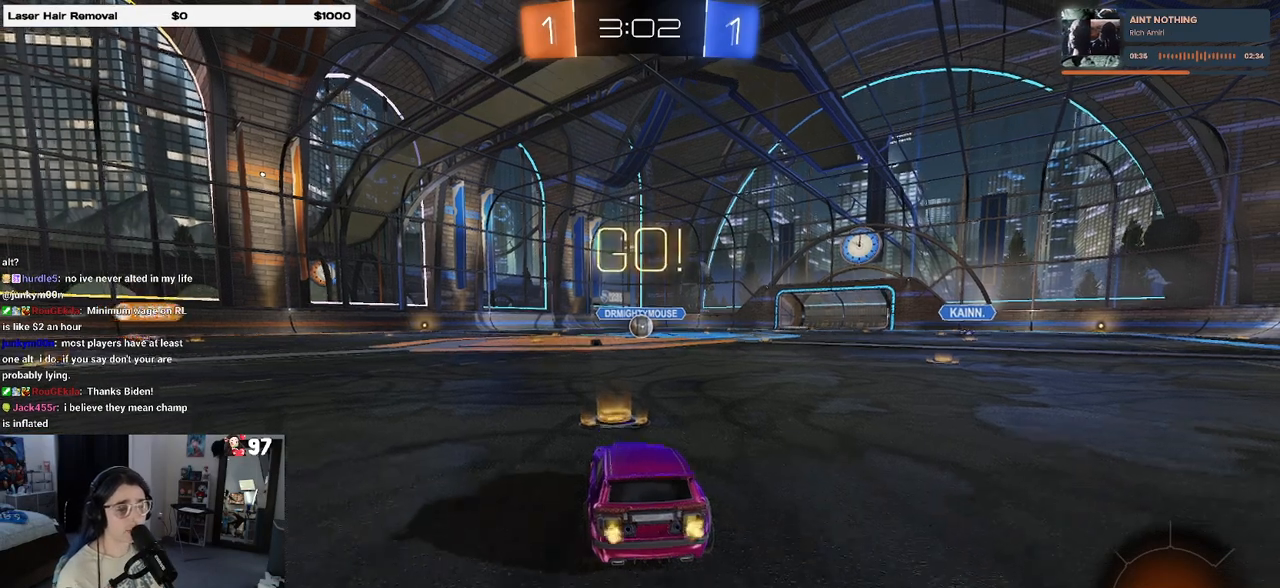
{"buttons": ["SQUARE", "R2"], "left_stick": "down", "right_stick": "center", "events": [[17, "CROSS", "down"], [33, "left_stick", "up-right"], [133, "CROSS", "up"], [133, "left_stick", "up-left"], [217, "CROSS", "down"], [250, "SQUARE", "down"], [283, "CROSS", "up"], [300, "left_stick", "down"]]}
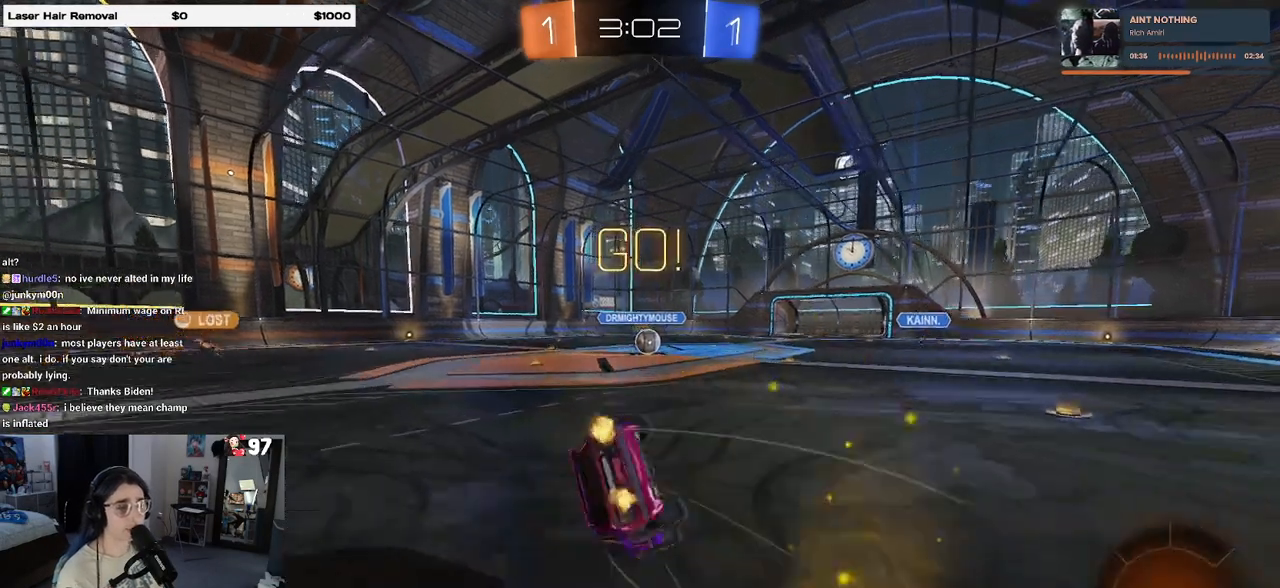
{"buttons": ["SQUARE", "R2"], "left_stick": "down-left", "right_stick": "center", "events": [[33, "left_stick", "down-left"]]}
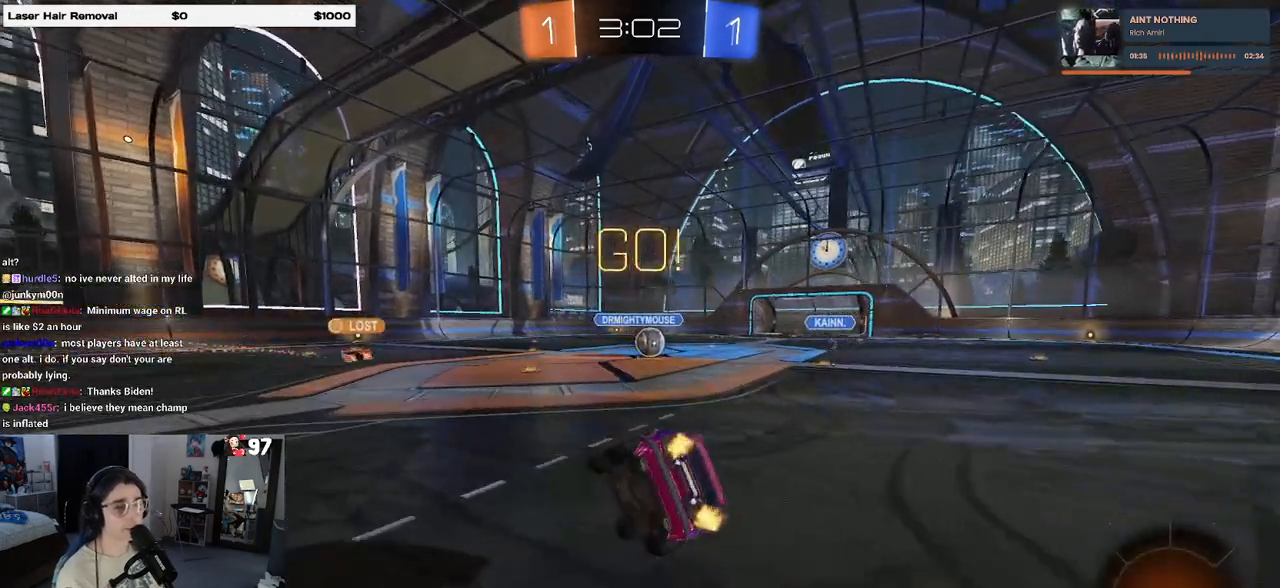
{"buttons": ["R2"], "left_stick": "center", "right_stick": "center", "events": [[183, "SQUARE", "up"], [233, "left_stick", "center"]]}
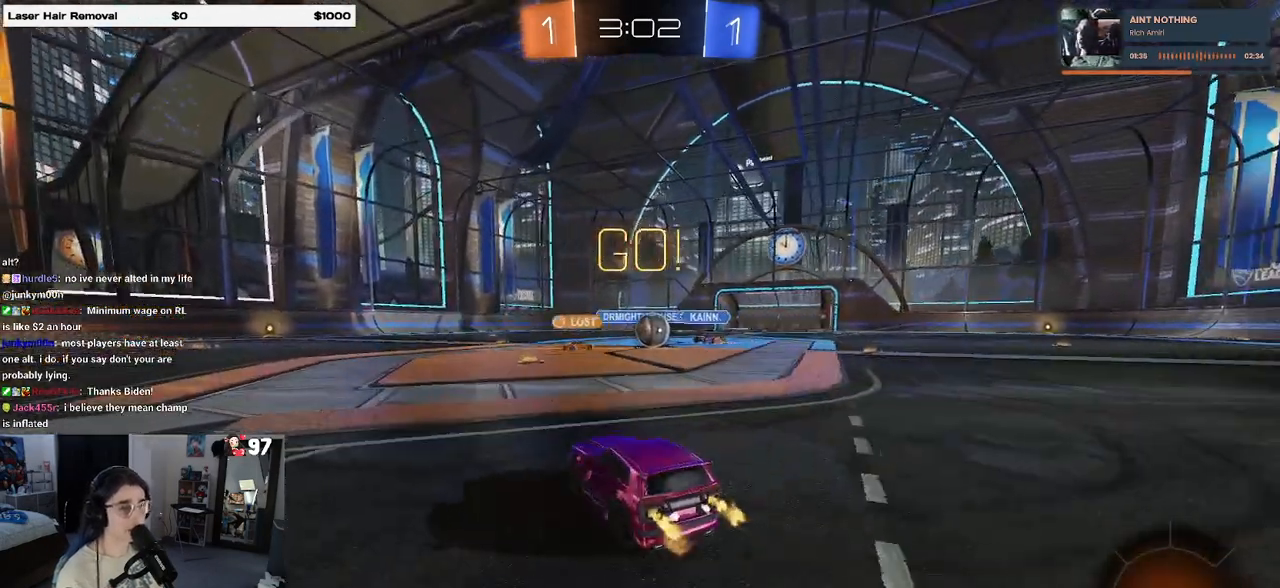
{"buttons": ["R2"], "left_stick": "center", "right_stick": "center", "events": [[133, "left_stick", "right"], [183, "left_stick", "up-right"], [283, "left_stick", "center"]]}
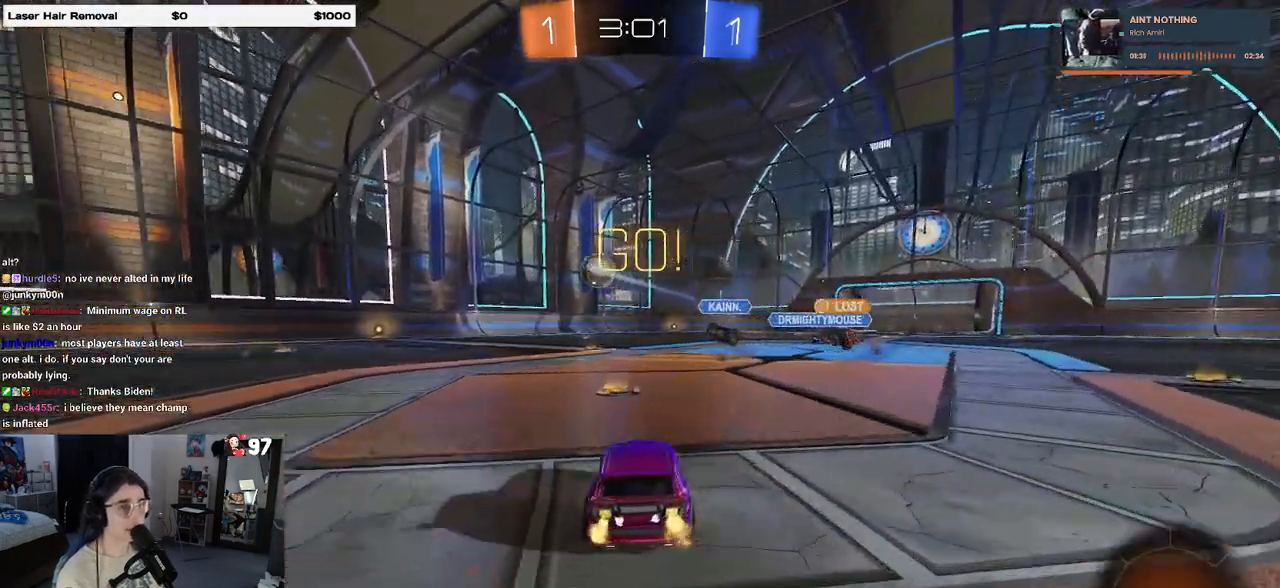
{"buttons": ["R2"], "left_stick": "left", "right_stick": "center", "events": [[33, "left_stick", "left"], [200, "left_stick", "center"], [250, "left_stick", "right"], [317, "left_stick", "center"], [383, "left_stick", "left"]]}
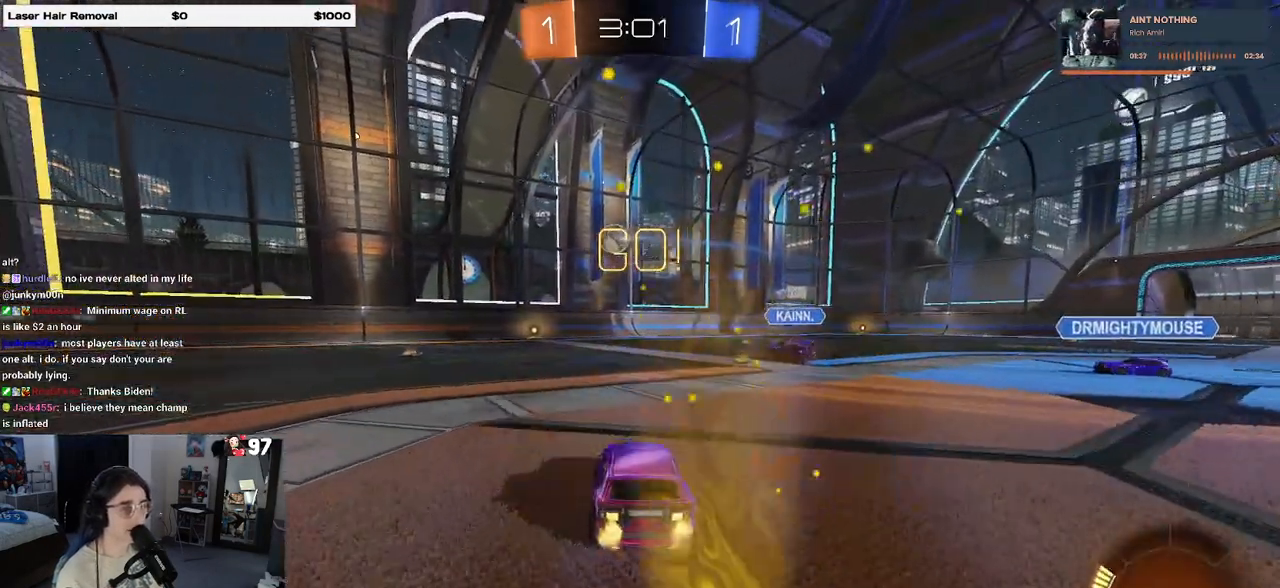
{"buttons": ["R2"], "left_stick": "center", "right_stick": "center", "events": [[117, "left_stick", "center"], [250, "left_stick", "right"], [317, "left_stick", "center"]]}
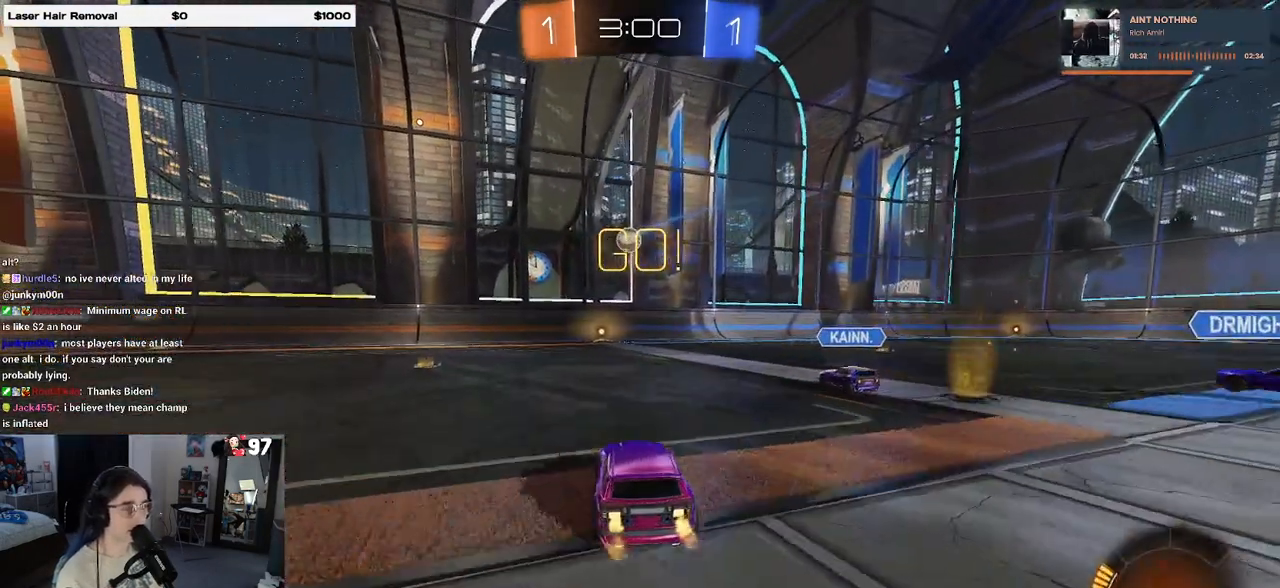
{"buttons": ["R1", "R2"], "left_stick": "left", "right_stick": "center", "events": [[33, "left_stick", "left"], [50, "R1", "down"], [233, "left_stick", "center"], [450, "left_stick", "left"]]}
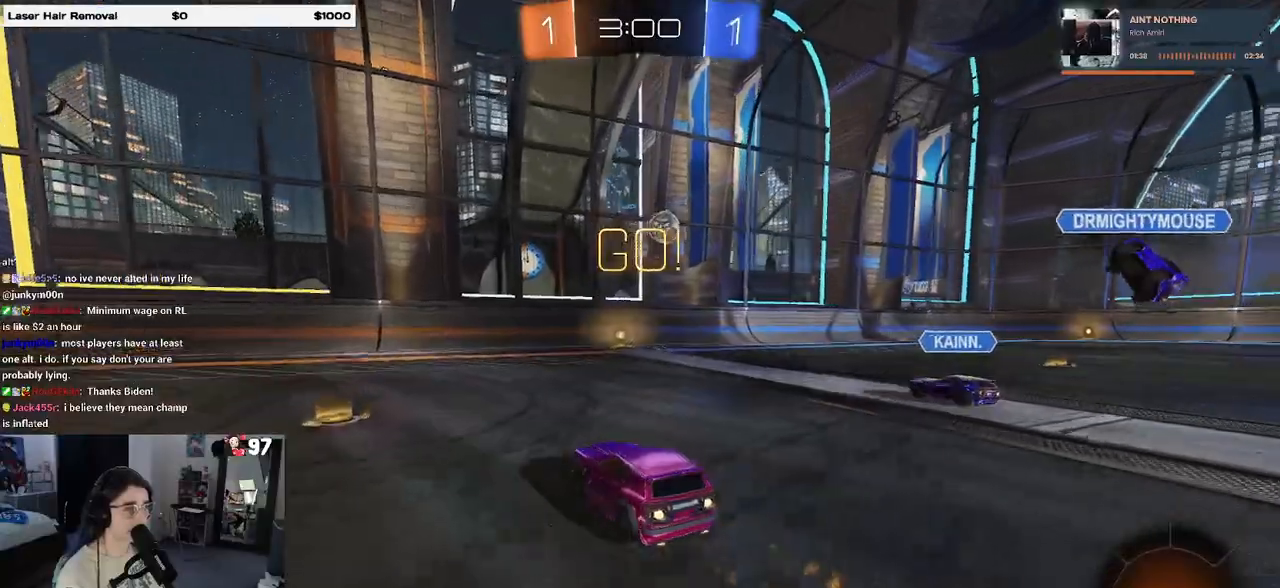
{"buttons": ["R1", "R2"], "left_stick": "center", "right_stick": "center", "events": [[500, "left_stick", "center"]]}
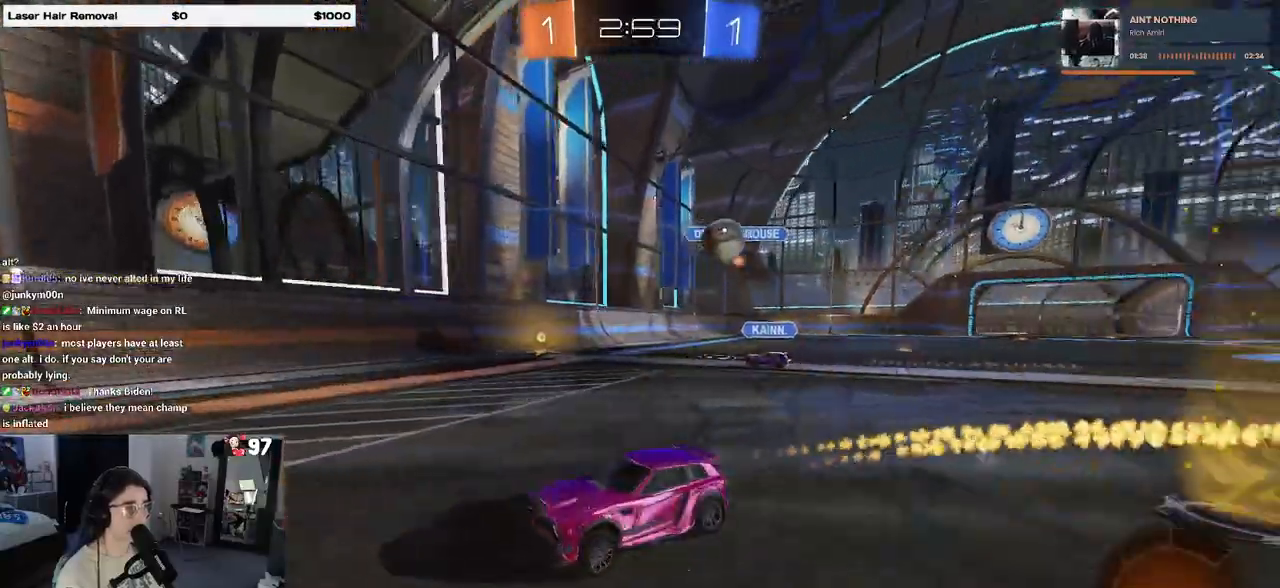
{"buttons": ["R2"], "left_stick": "left", "right_stick": "center", "events": [[317, "R1", "up"], [400, "left_stick", "left"]]}
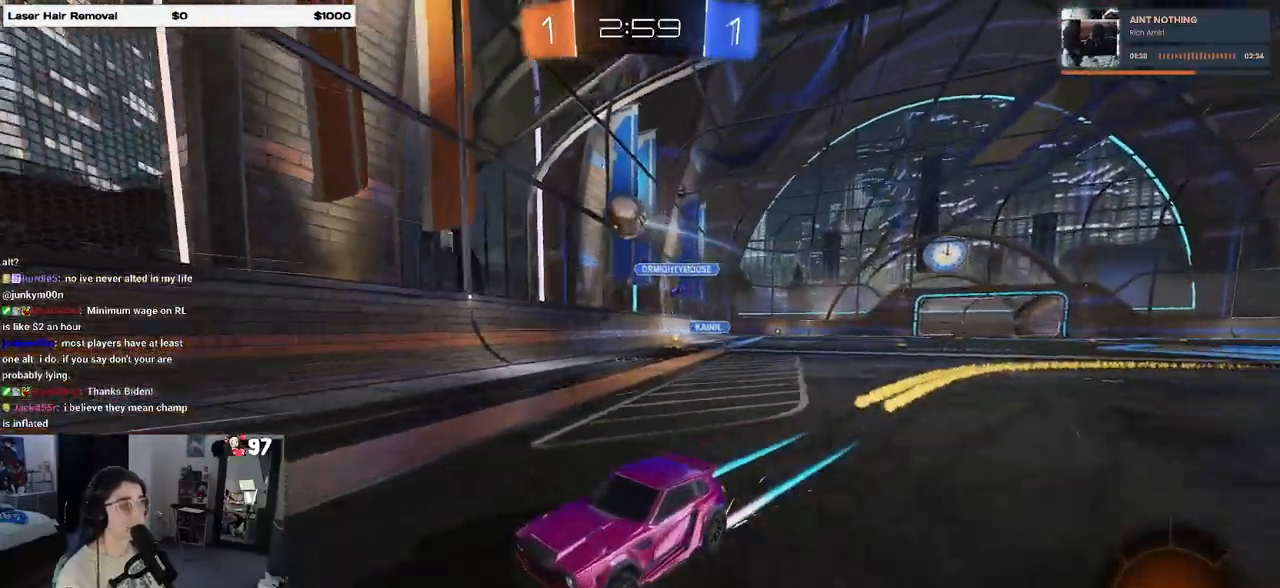
{"buttons": ["R2"], "left_stick": "left", "right_stick": "center", "events": [[17, "left_stick", "center"], [183, "left_stick", "left"]]}
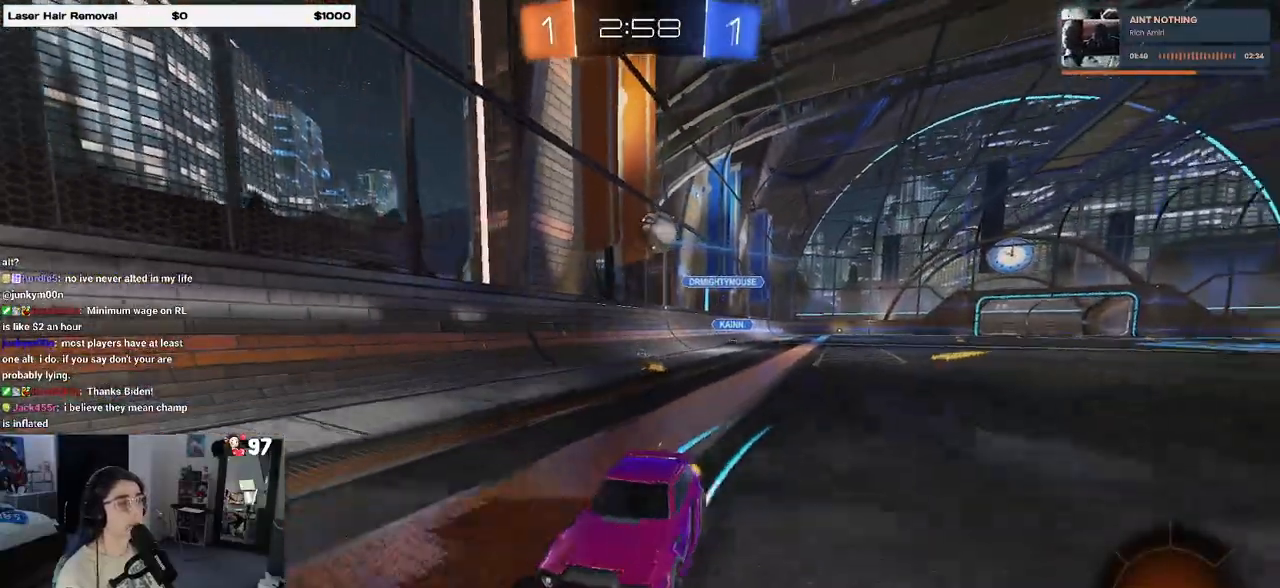
{"buttons": ["R2"], "left_stick": "left", "right_stick": "center", "events": [[117, "left_stick", "center"], [217, "R2", "up"], [300, "left_stick", "right"], [450, "R2", "down"], [467, "left_stick", "left"]]}
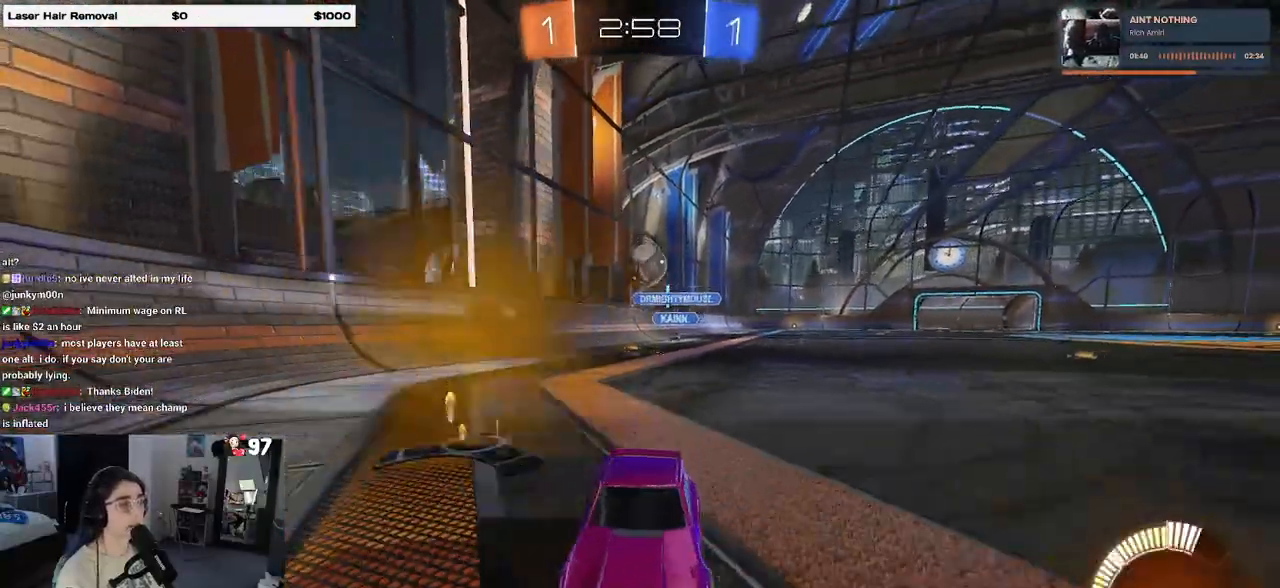
{"buttons": ["R2"], "left_stick": "down-right", "right_stick": "center", "events": [[450, "left_stick", "down-right"]]}
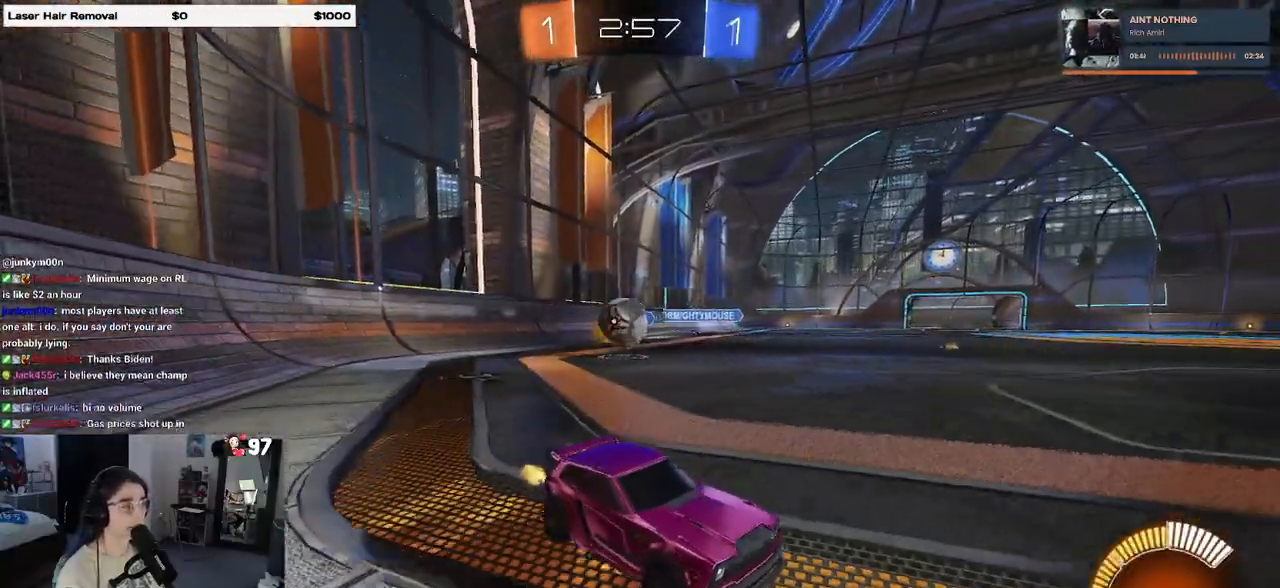
{"buttons": [], "left_stick": "center", "right_stick": "center", "events": [[217, "left_stick", "right"], [317, "left_stick", "center"], [483, "R2", "up"]]}
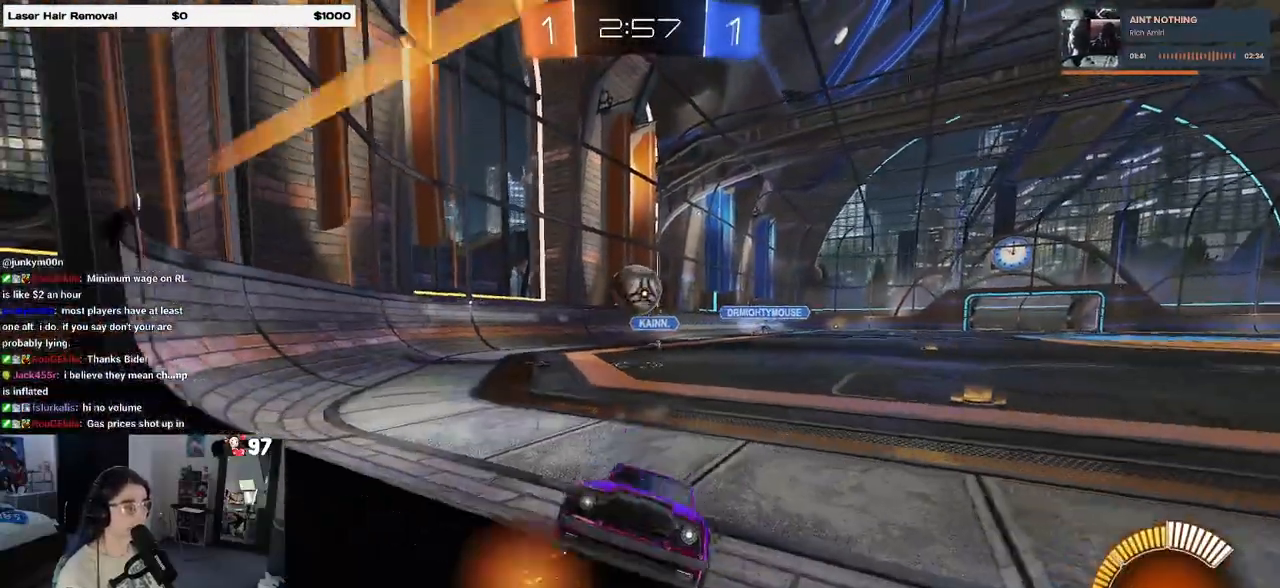
{"buttons": [], "left_stick": "center", "right_stick": "center", "events": [[117, "left_stick", "right"], [217, "R2", "down"], [250, "left_stick", "center"], [317, "R2", "up"]]}
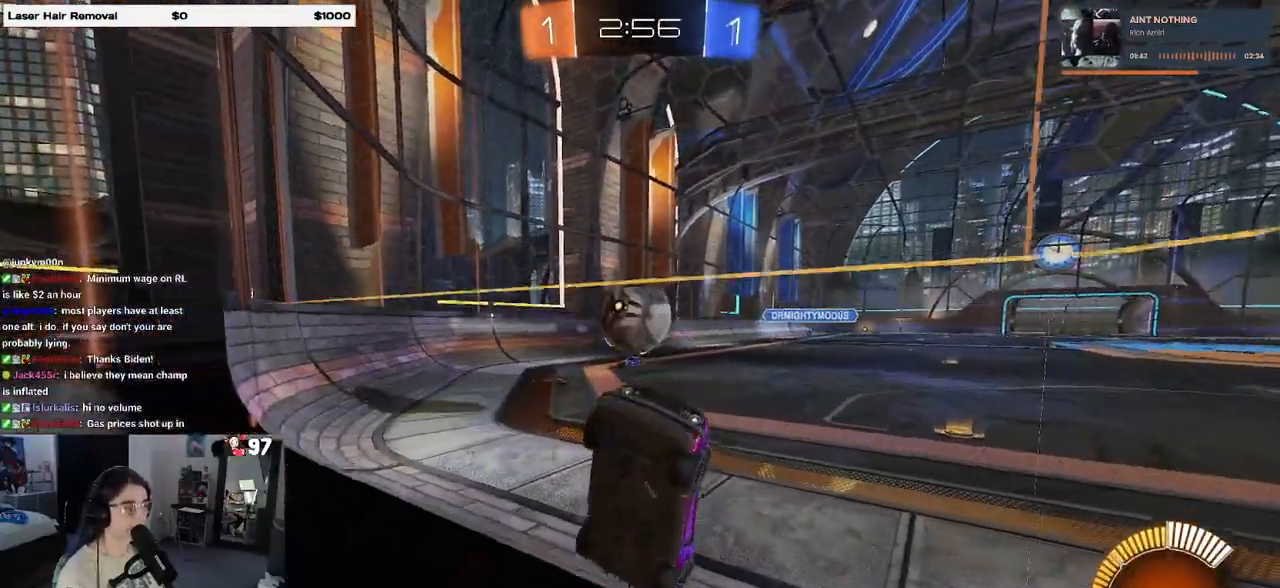
{"buttons": [], "left_stick": "right", "right_stick": "center", "events": [[183, "left_stick", "right"]]}
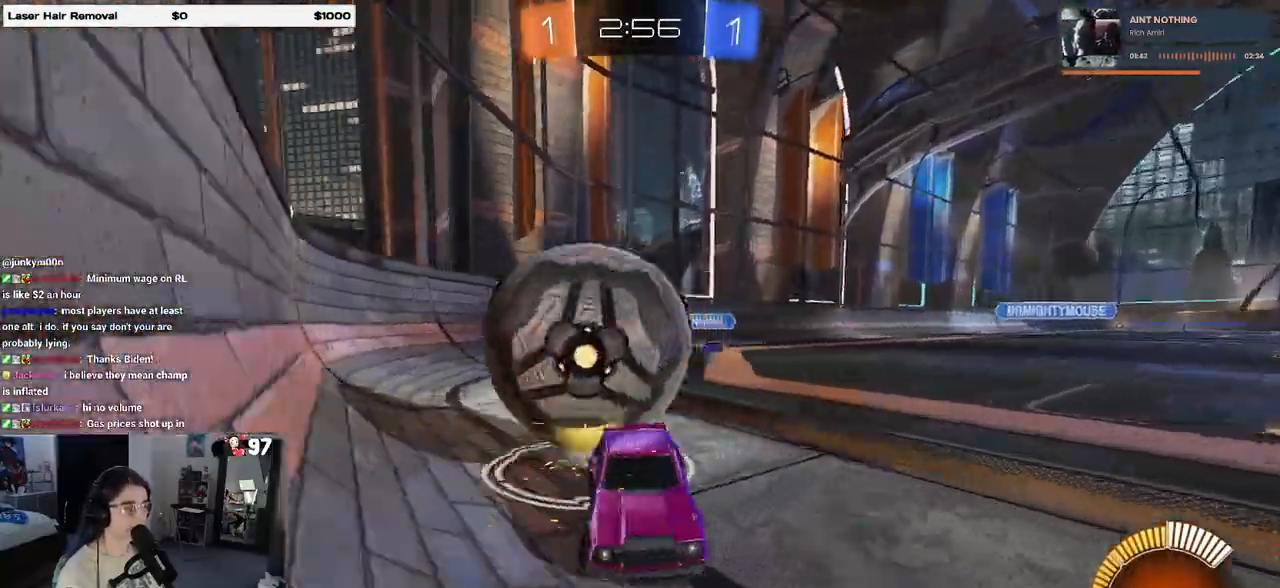
{"buttons": [], "left_stick": "right", "right_stick": "center", "events": []}
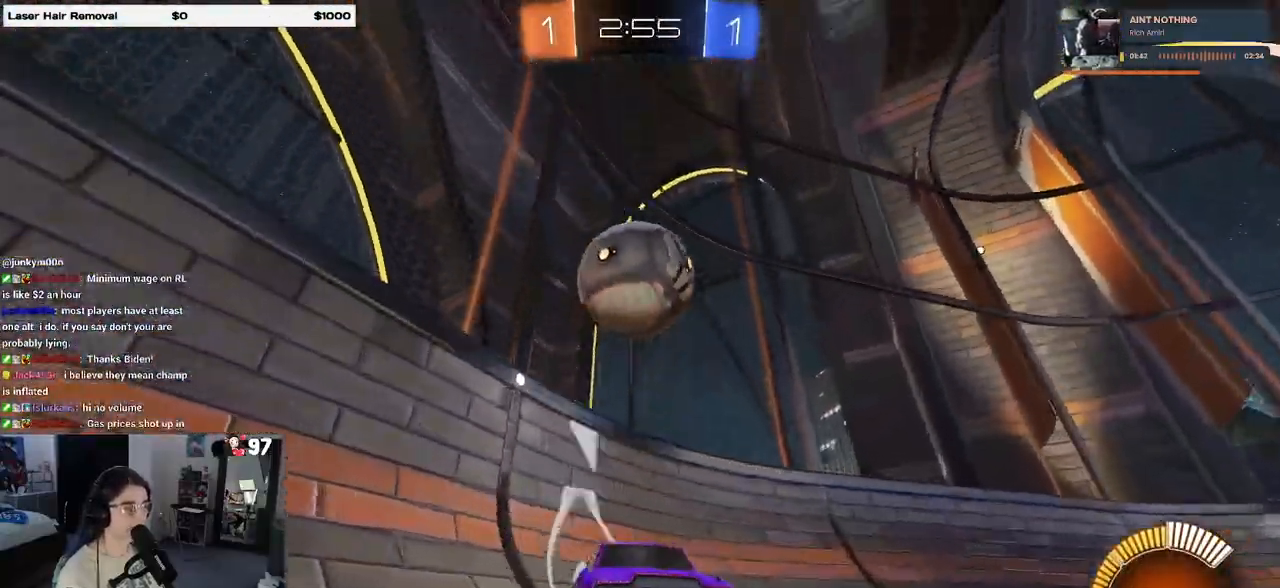
{"buttons": [], "left_stick": "center", "right_stick": "center", "events": [[100, "left_stick", "left"], [383, "left_stick", "center"]]}
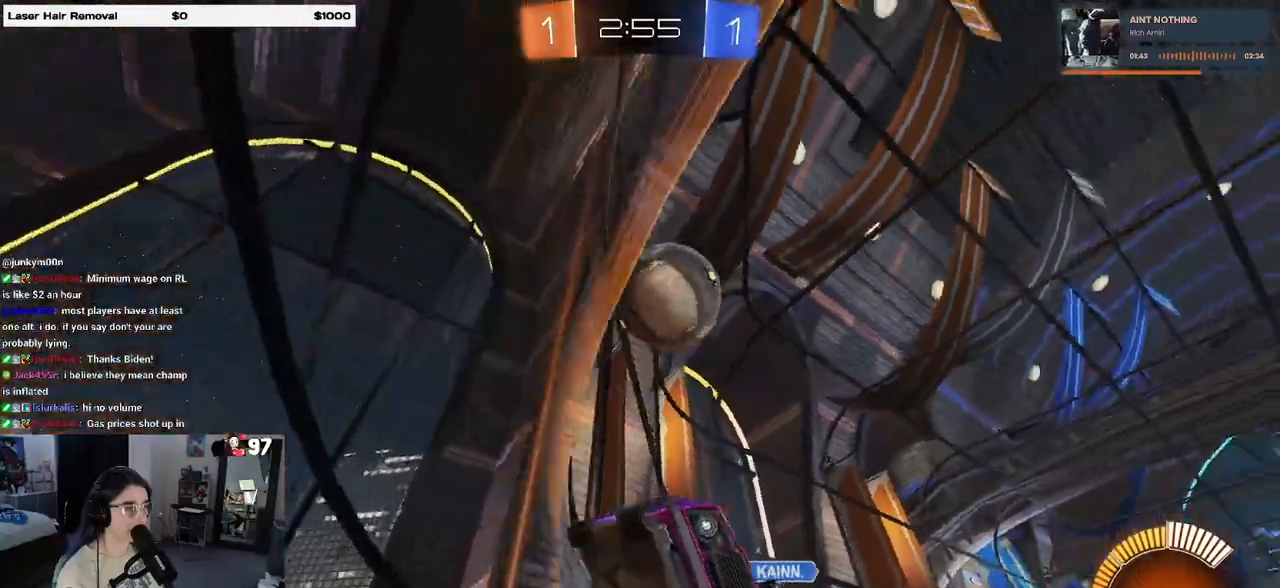
{"buttons": [], "left_stick": "right", "right_stick": "center", "events": [[150, "left_stick", "right"]]}
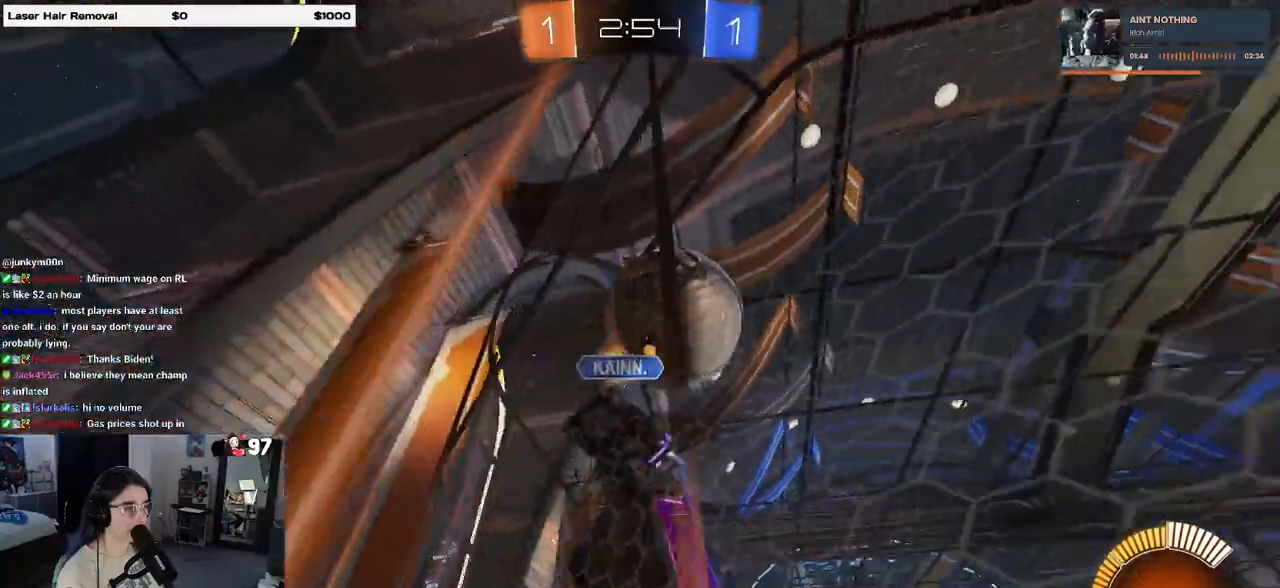
{"buttons": ["R2"], "left_stick": "right", "right_stick": "center", "events": [[17, "R2", "down"]]}
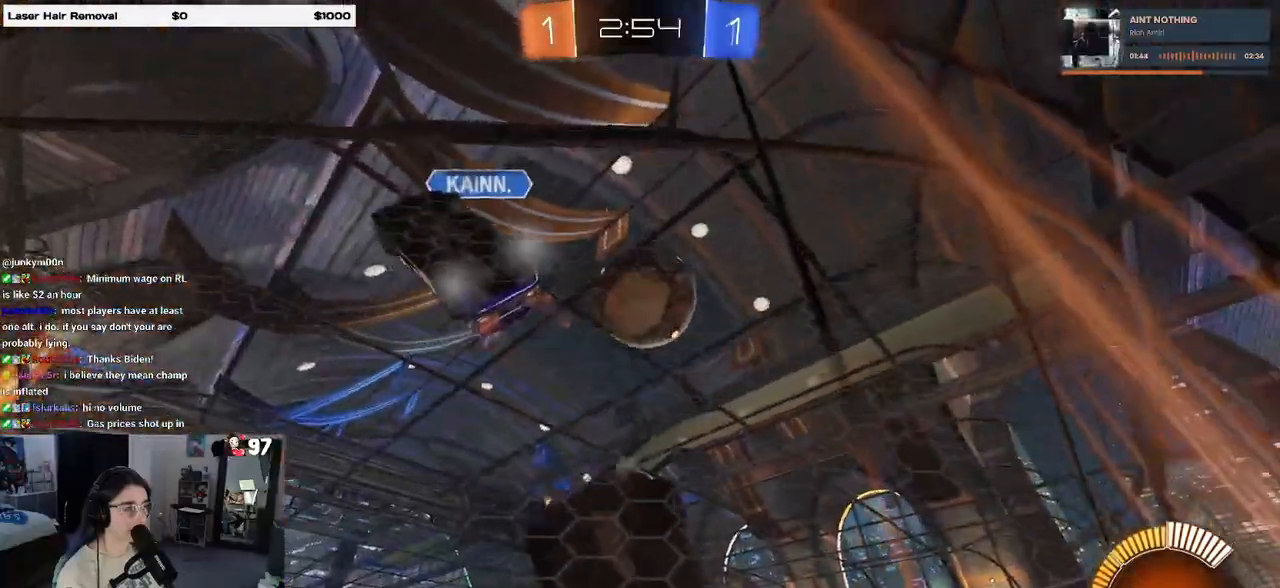
{"buttons": ["R2"], "left_stick": "center", "right_stick": "center", "events": [[500, "left_stick", "center"]]}
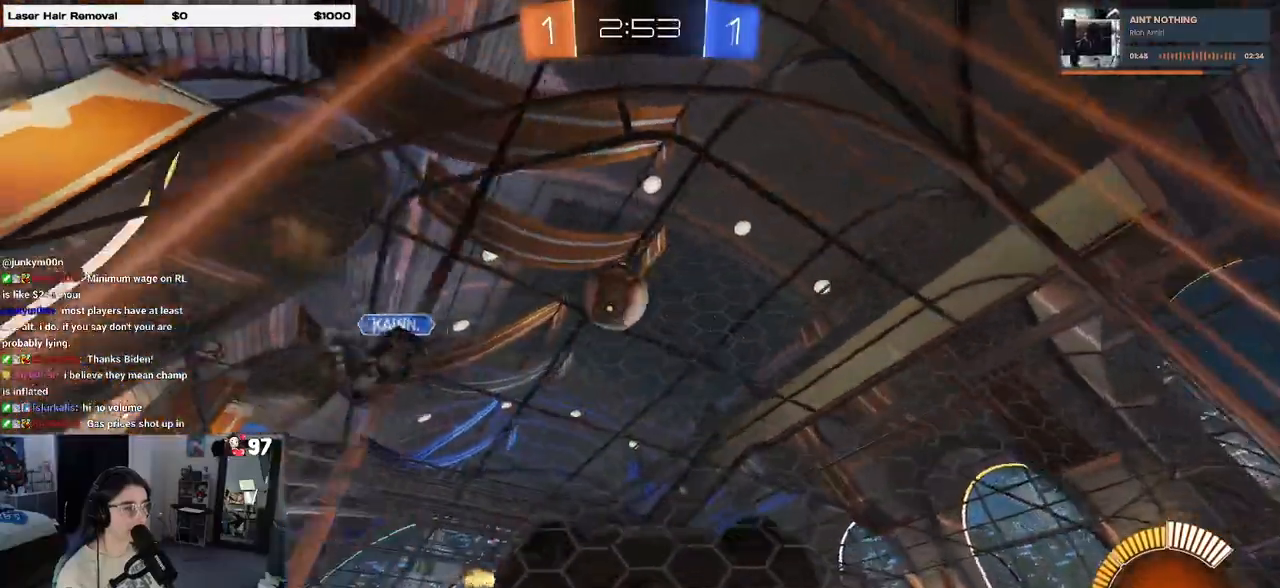
{"buttons": ["R2"], "left_stick": "left", "right_stick": "center", "events": [[50, "left_stick", "left"], [183, "left_stick", "center"], [300, "SQUARE", "down"], [350, "left_stick", "left"], [483, "SQUARE", "up"]]}
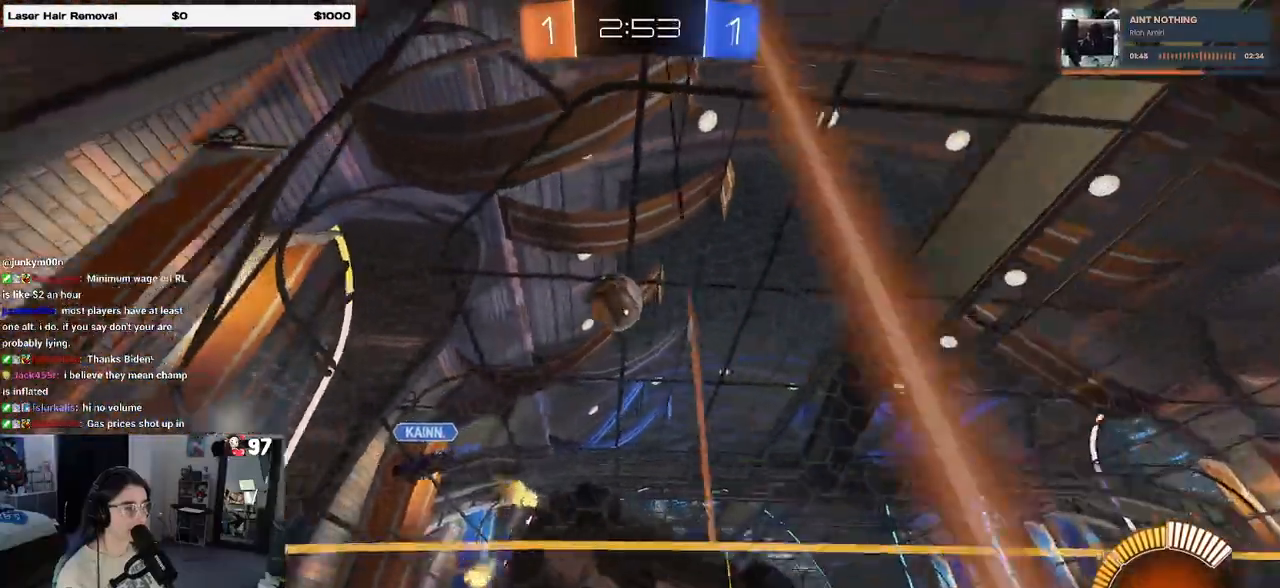
{"buttons": ["R2"], "left_stick": "left", "right_stick": "center", "events": [[150, "R2", "up"], [150, "left_stick", "center"], [217, "left_stick", "right"], [333, "left_stick", "center"], [383, "R2", "down"], [433, "left_stick", "left"]]}